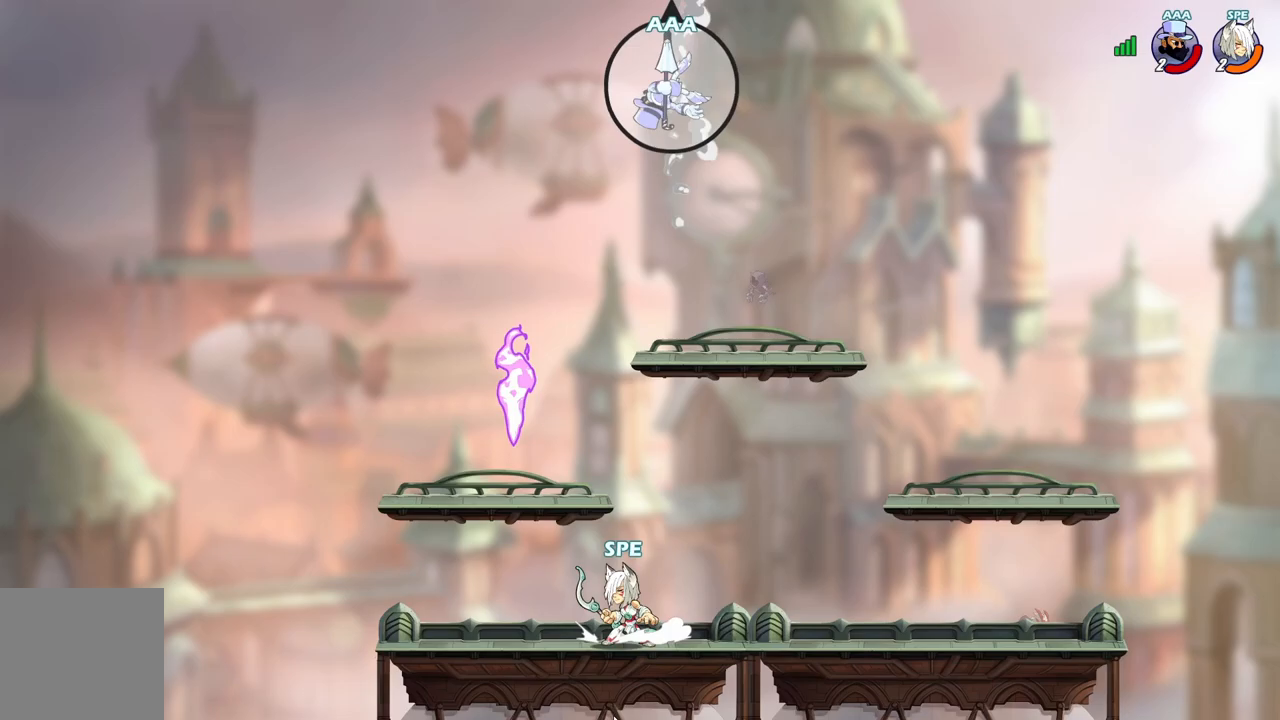
Gameplay with a controller (Xbox layout); each line is a JSON object with the inputs held at the frame after it (dt_ms = milliseconds from this image to that frame). "events" lists button and stick changes between this image and that frame as [ms after this image, input, new state], when the widget could be followed in between. Not read: left_stick right_stick.
{"dt_ms": 500, "buttons": ["B"], "events": [[33, "DPAD_DOWN", "up"], [67, "L2", "down"], [150, "A", "down"], [150, "DPAD_RIGHT", "up"], [167, "DPAD_LEFT", "down"], [167, "L2", "up"], [183, "B", "down"], [200, "A", "up"], [233, "B", "up"], [400, "B", "down"], [433, "DPAD_LEFT", "up"]]}
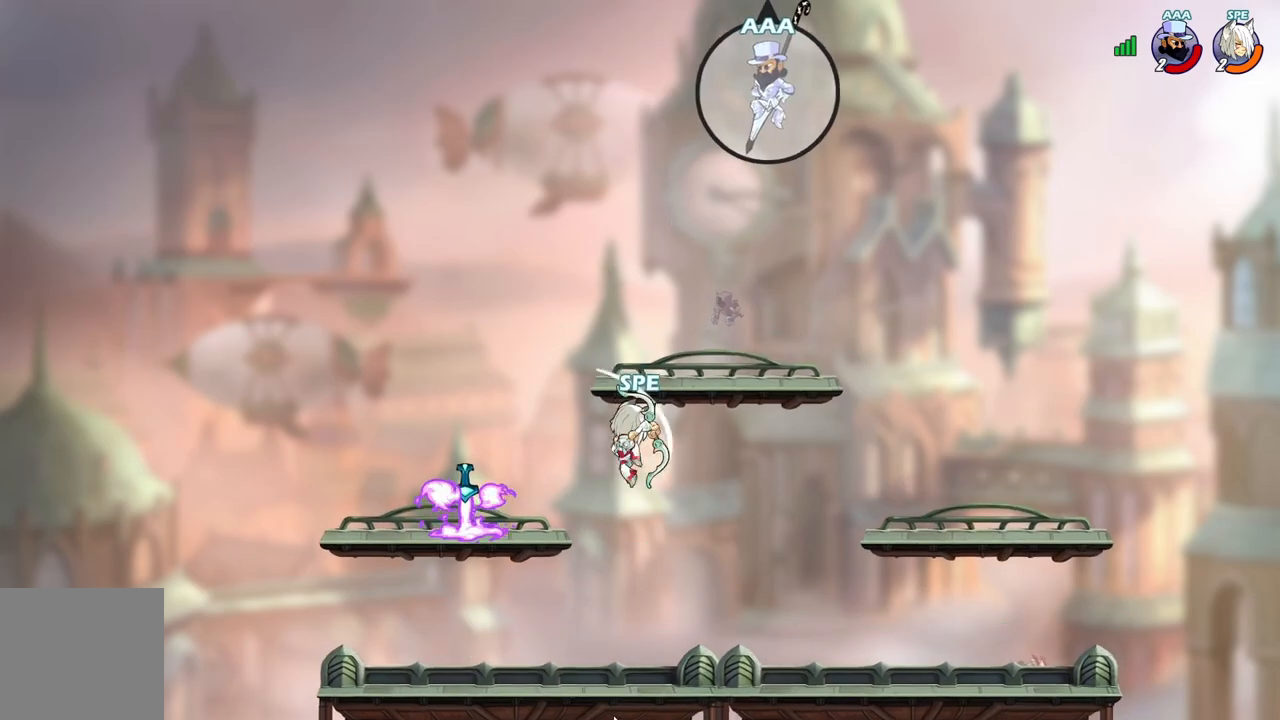
{"dt_ms": 500, "buttons": ["DPAD_DOWN", "DPAD_LEFT"], "events": [[50, "B", "up"], [200, "DPAD_RIGHT", "down"], [283, "DPAD_DOWN", "down"], [367, "DPAD_RIGHT", "up"], [383, "DPAD_LEFT", "down"]]}
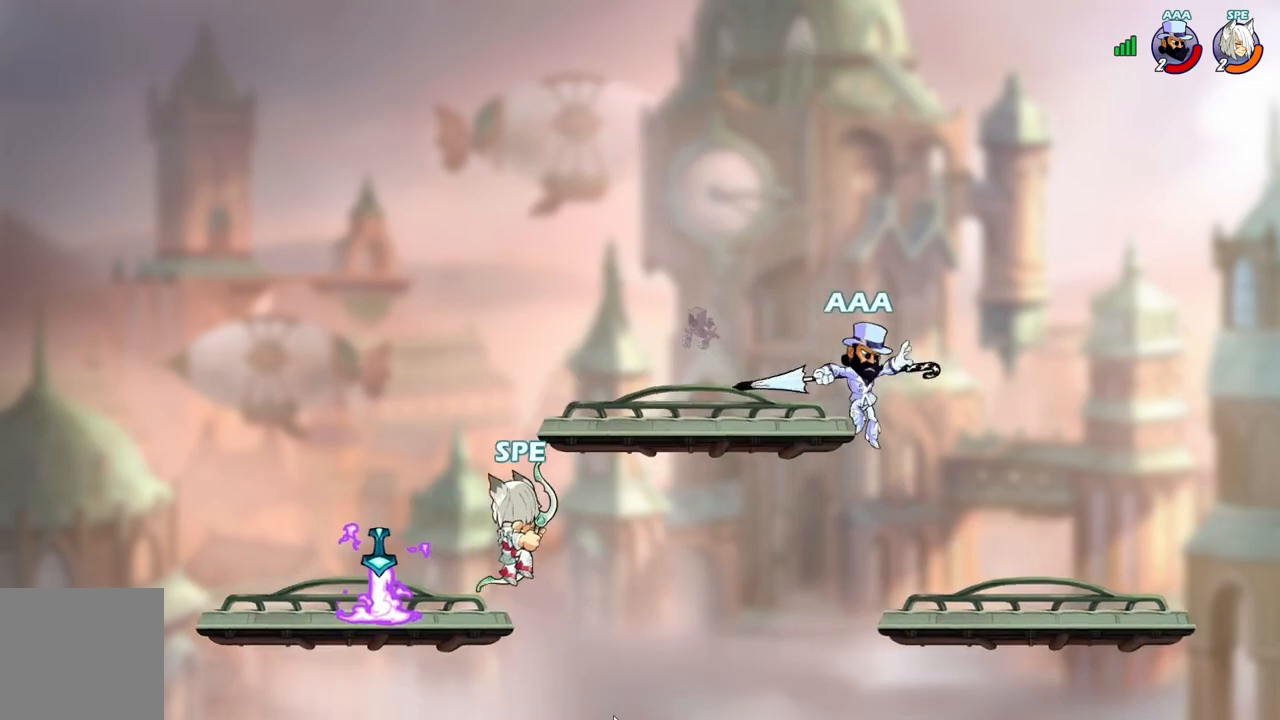
{"dt_ms": 500, "buttons": ["A", "DPAD_LEFT"], "events": [[33, "DPAD_LEFT", "up"], [50, "DPAD_RIGHT", "down"], [250, "L2", "down"], [267, "DPAD_DOWN", "up"], [283, "DPAD_DOWN", "down"], [333, "DPAD_DOWN", "up"], [333, "DPAD_RIGHT", "up"], [367, "DPAD_LEFT", "down"], [367, "L2", "up"], [400, "A", "down"]]}
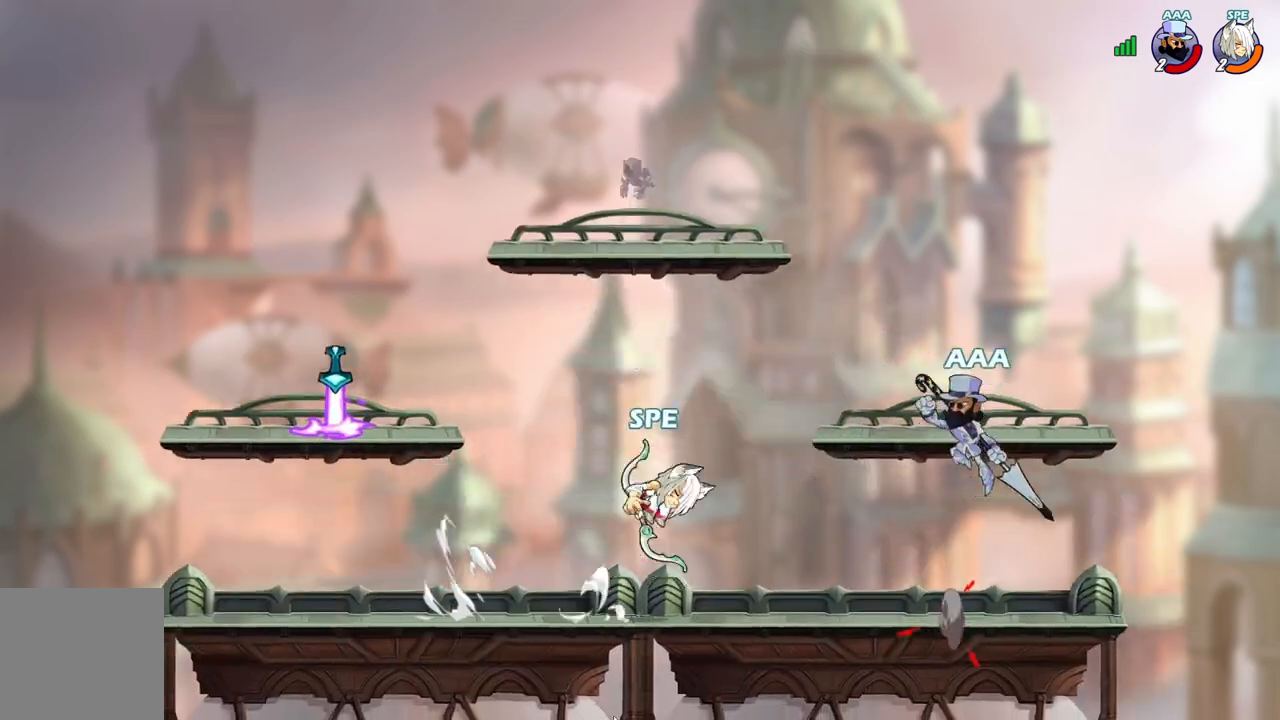
{"dt_ms": 500, "buttons": ["DPAD_DOWN", "DPAD_RIGHT"]}
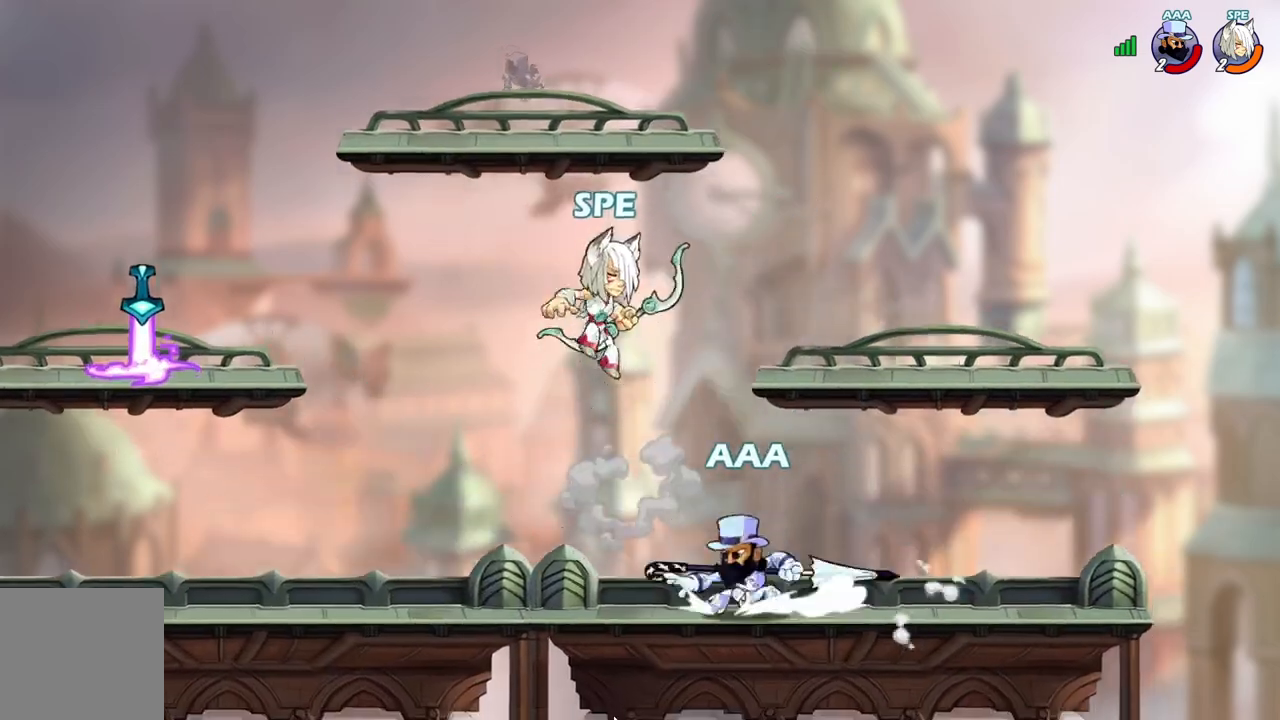
{"dt_ms": 500, "buttons": ["X", "DPAD_UP", "DPAD_LEFT"], "events": [[17, "DPAD_RIGHT", "up"], [33, "DPAD_LEFT", "down"], [83, "DPAD_DOWN", "up"], [117, "DPAD_UP", "down"], [150, "X", "down"], [250, "X", "up"], [350, "X", "down"]]}
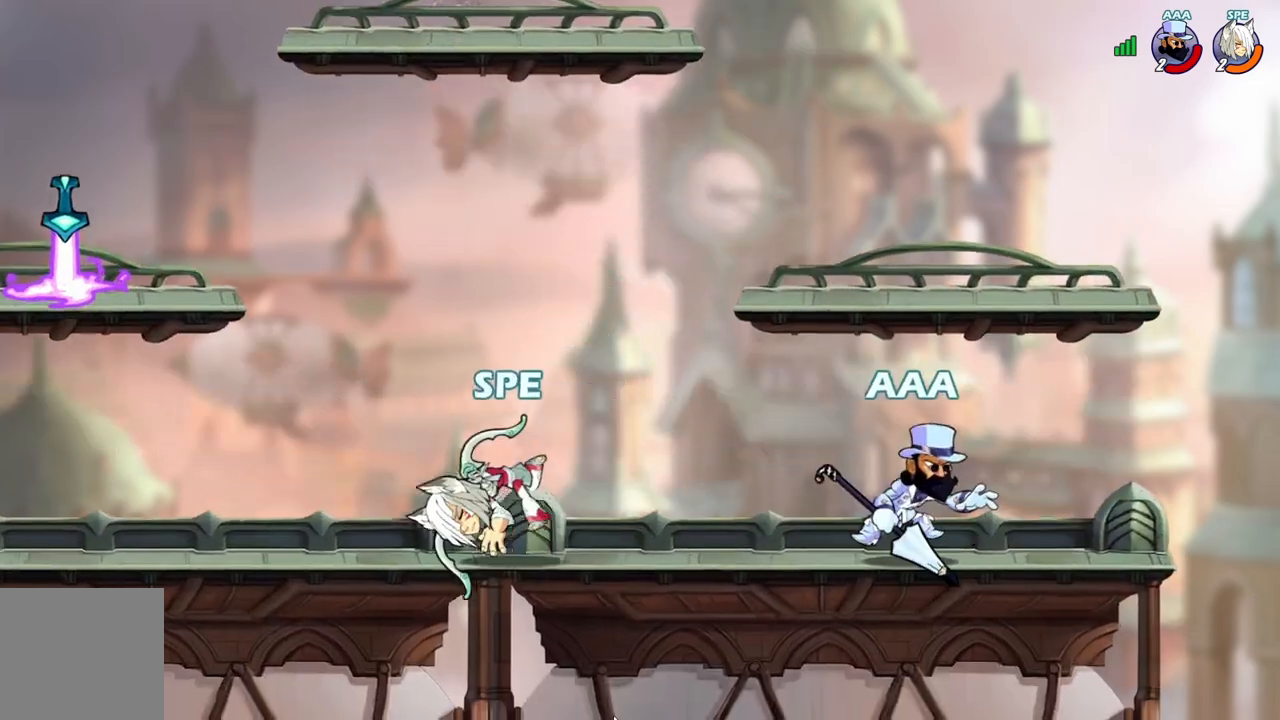
{"dt_ms": 500, "buttons": ["DPAD_DOWN"]}
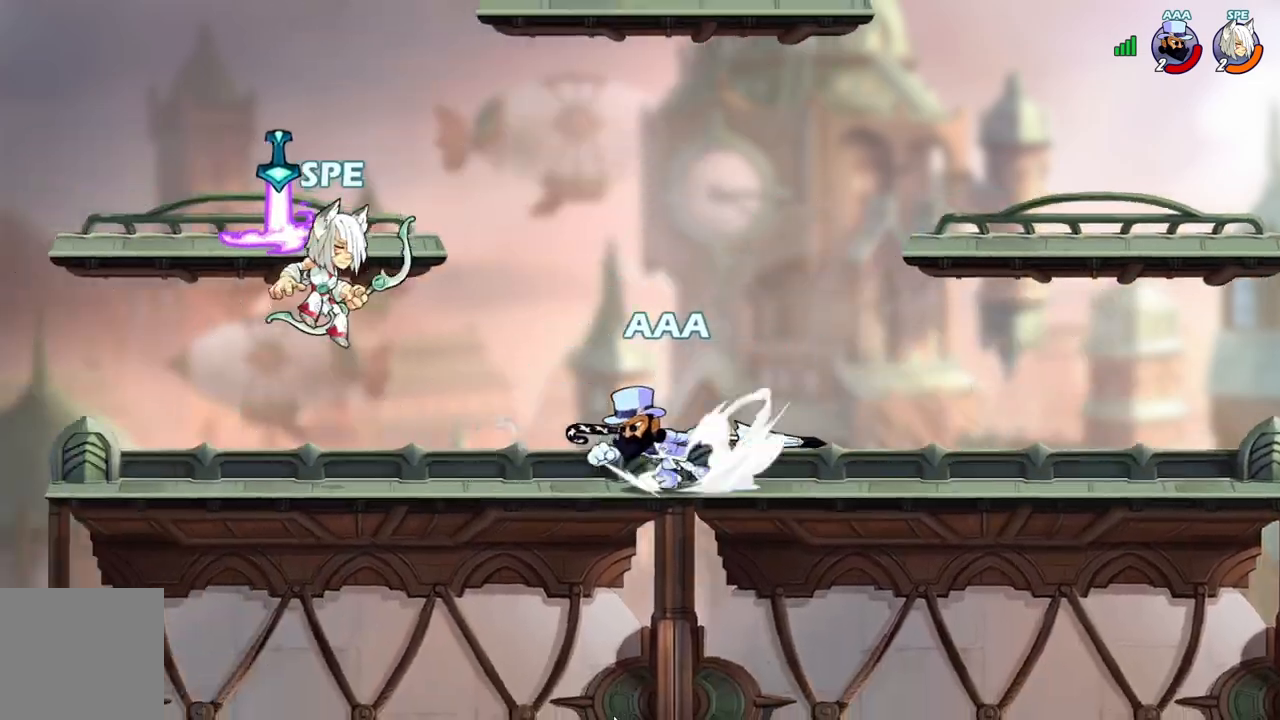
{"dt_ms": 1000, "buttons": ["DPAD_RIGHT"]}
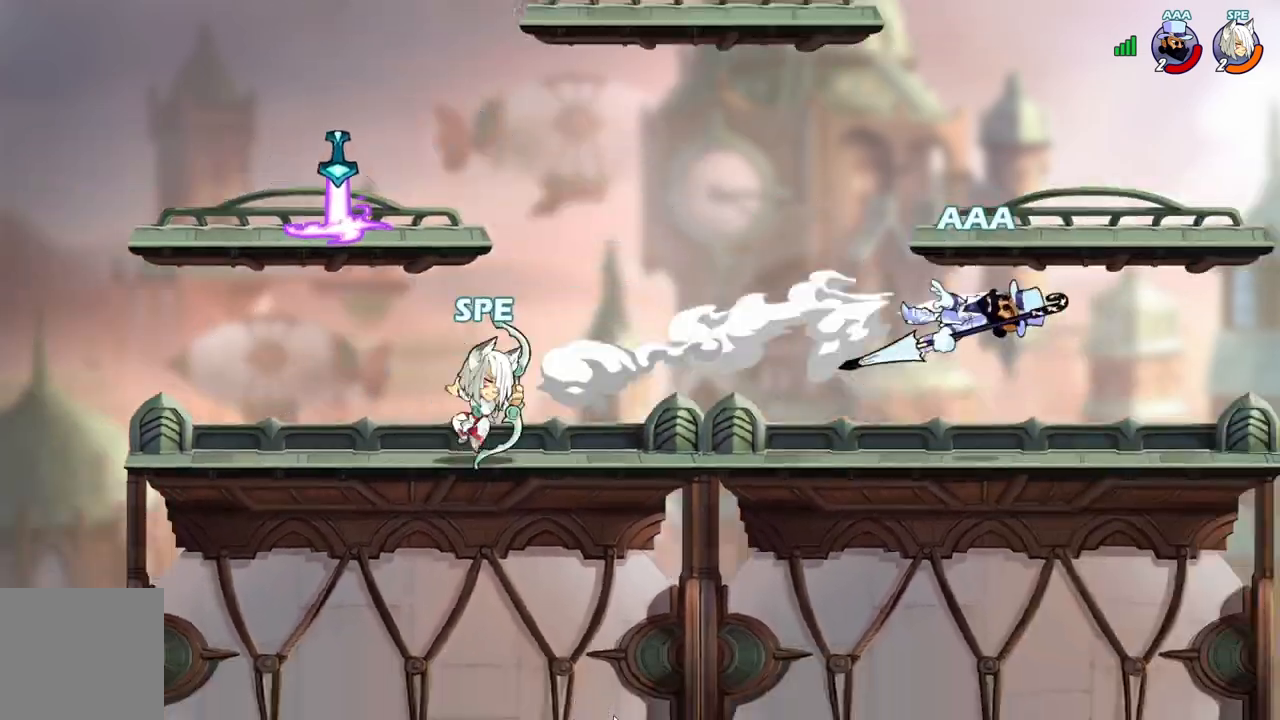
{"dt_ms": 500, "buttons": ["DPAD_RIGHT"], "events": [[83, "L2", "down"], [250, "L2", "up"], [317, "DPAD_DOWN", "down"], [317, "DPAD_RIGHT", "up"], [333, "DPAD_DOWN", "up"], [333, "DPAD_LEFT", "down"], [450, "DPAD_LEFT", "up"], [467, "DPAD_DOWN", "down"], [467, "DPAD_RIGHT", "down"], [483, "DPAD_DOWN", "up"]]}
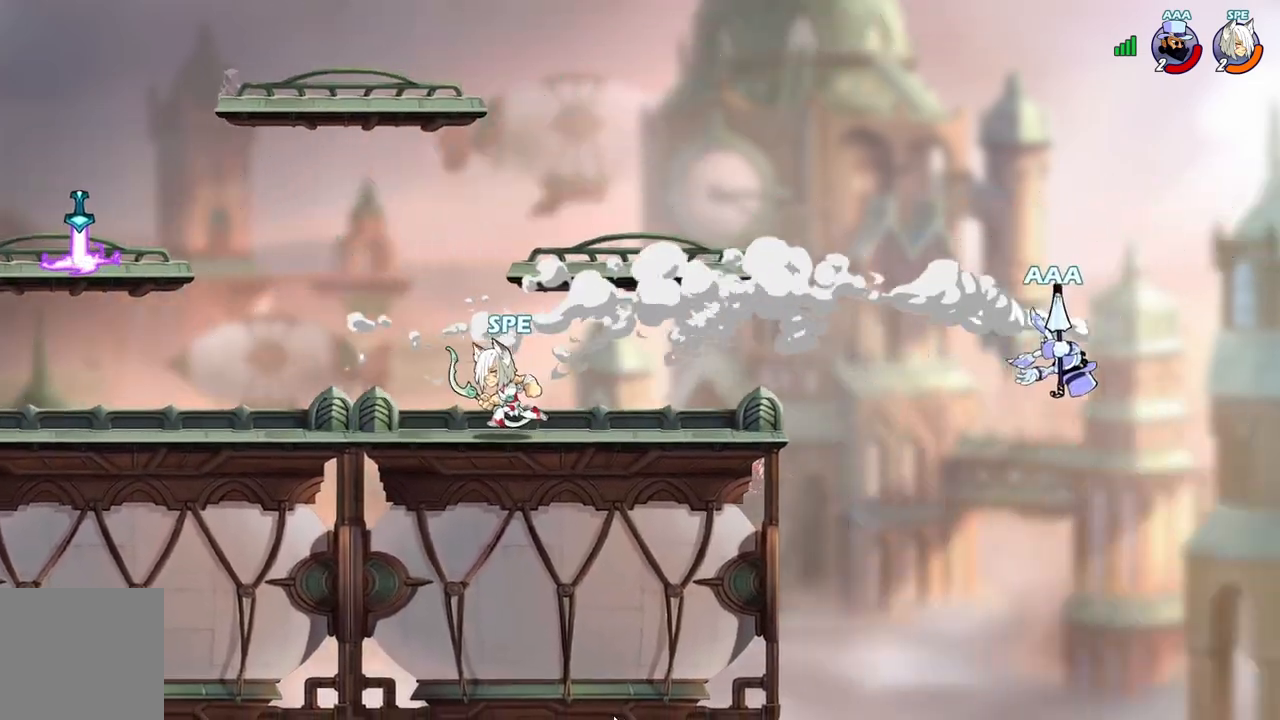
{"dt_ms": 500, "buttons": ["DPAD_DOWN"], "events": [[117, "DPAD_DOWN", "down"], [167, "DPAD_RIGHT", "up"], [217, "DPAD_DOWN", "up"], [217, "DPAD_LEFT", "down"], [350, "DPAD_LEFT", "up"], [367, "DPAD_DOWN", "down"], [383, "DPAD_DOWN", "up"], [383, "DPAD_RIGHT", "down"], [417, "DPAD_DOWN", "down"], [450, "DPAD_RIGHT", "up"], [483, "DPAD_LEFT", "down"], [500, "DPAD_LEFT", "up"]]}
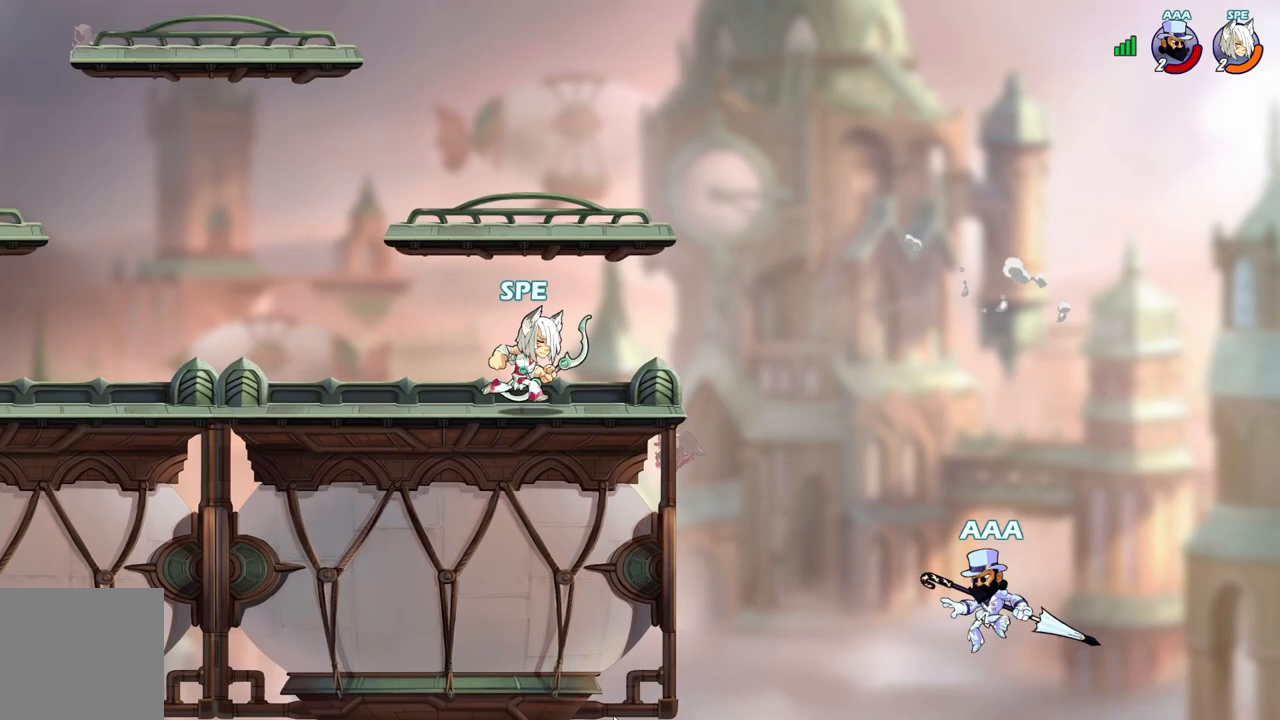
{"dt_ms": 500, "buttons": ["DPAD_RIGHT"], "events": [[50, "DPAD_RIGHT", "down"], [67, "DPAD_DOWN", "up"], [83, "L2", "down"], [133, "DPAD_DOWN", "down"], [183, "DPAD_LEFT", "down"], [183, "DPAD_RIGHT", "up"], [183, "L2", "up"], [200, "DPAD_DOWN", "up"], [250, "L2", "down"], [333, "DPAD_LEFT", "up"], [367, "DPAD_RIGHT", "down"], [383, "DPAD_DOWN", "down"], [383, "L2", "up"], [450, "DPAD_DOWN", "up"]]}
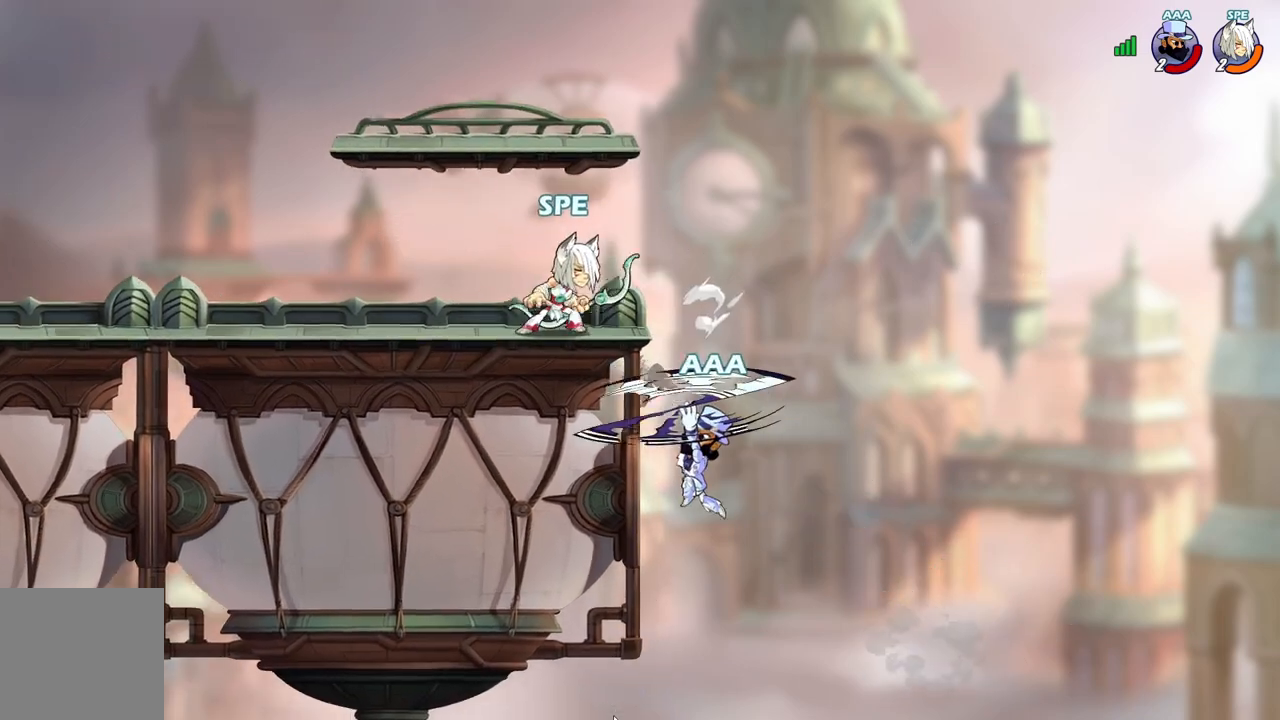
{"dt_ms": 500, "buttons": [], "events": [[50, "DPAD_DOWN", "down"], [83, "DPAD_RIGHT", "up"], [100, "DPAD_DOWN", "up"], [100, "DPAD_LEFT", "down"], [417, "DPAD_LEFT", "up"]]}
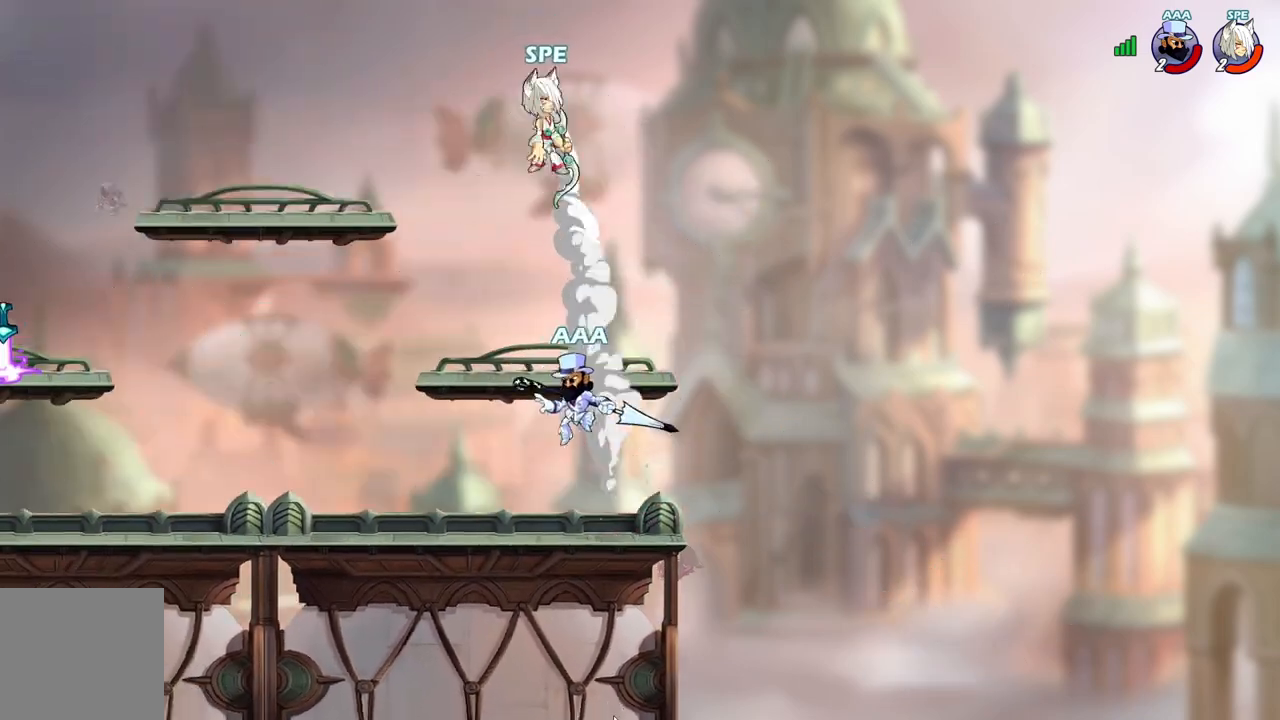
{"dt_ms": 500, "buttons": ["A", "DPAD_LEFT"], "events": [[83, "DPAD_LEFT", "down"], [150, "DPAD_DOWN", "down"], [400, "DPAD_DOWN", "up"], [467, "A", "down"]]}
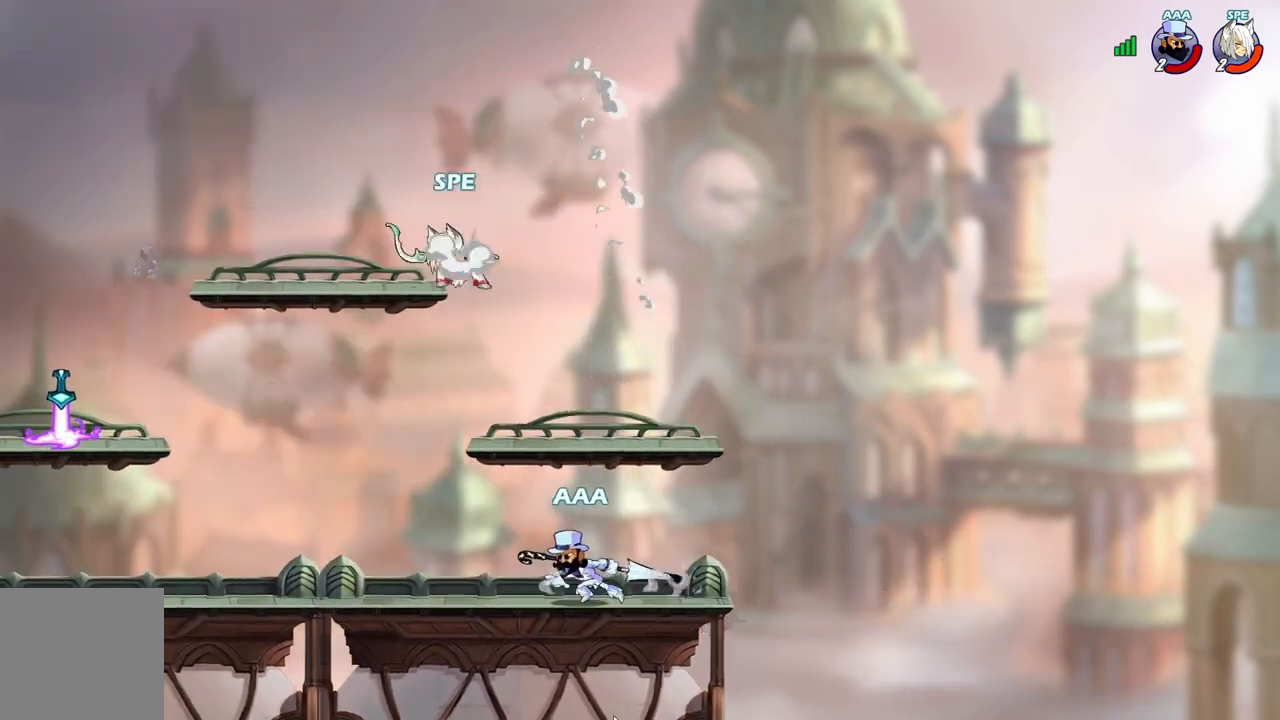
{"dt_ms": 500, "buttons": ["DPAD_RIGHT"]}
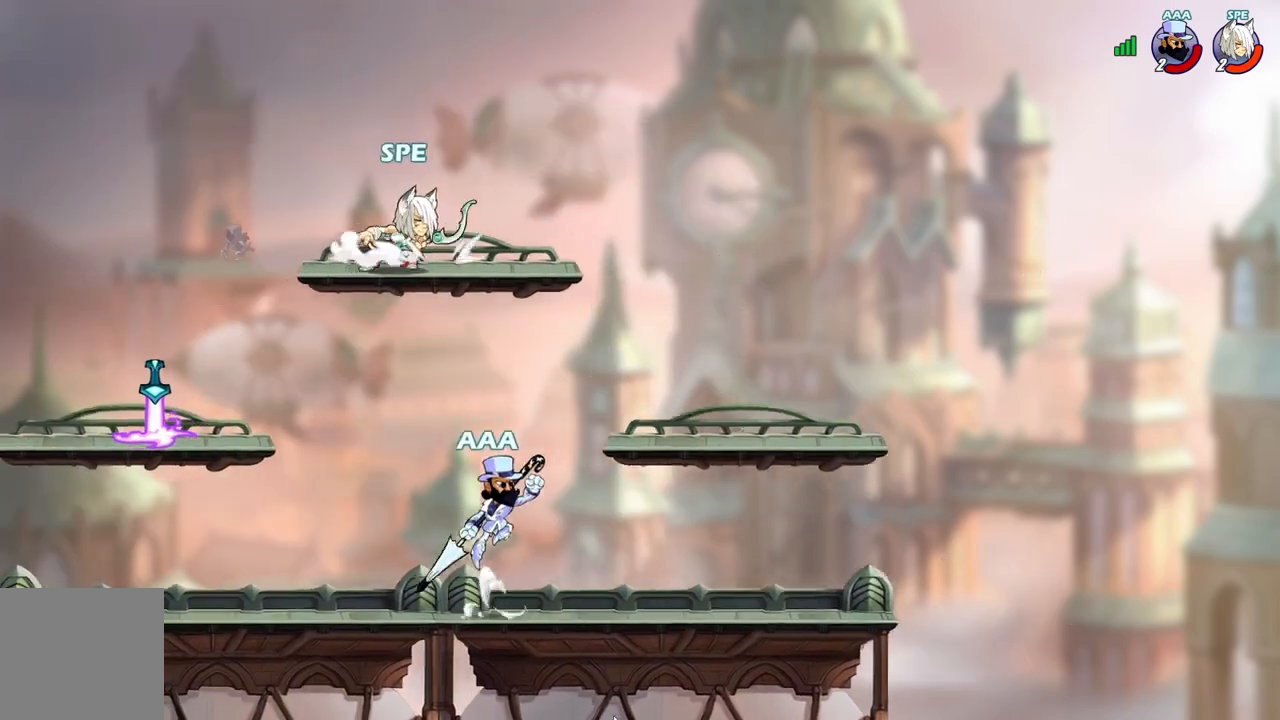
{"dt_ms": 500, "buttons": ["R2", "DPAD_DOWN", "DPAD_LEFT"], "events": [[33, "L2", "down"], [83, "DPAD_DOWN", "down"], [100, "L2", "up"], [117, "DPAD_RIGHT", "up"], [183, "A", "down"], [217, "L2", "down"], [233, "R2", "down"], [317, "A", "up"], [350, "L2", "up"], [383, "DPAD_LEFT", "down"]]}
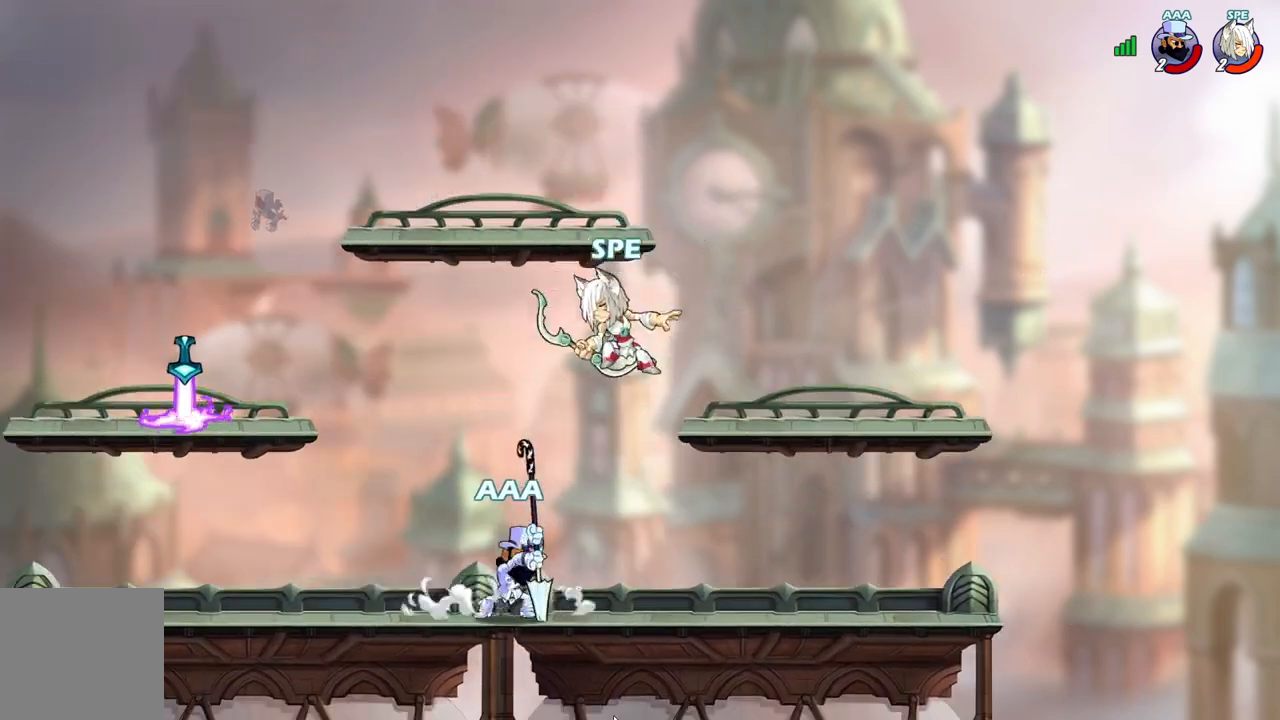
{"dt_ms": 500, "buttons": ["DPAD_DOWN", "DPAD_RIGHT"]}
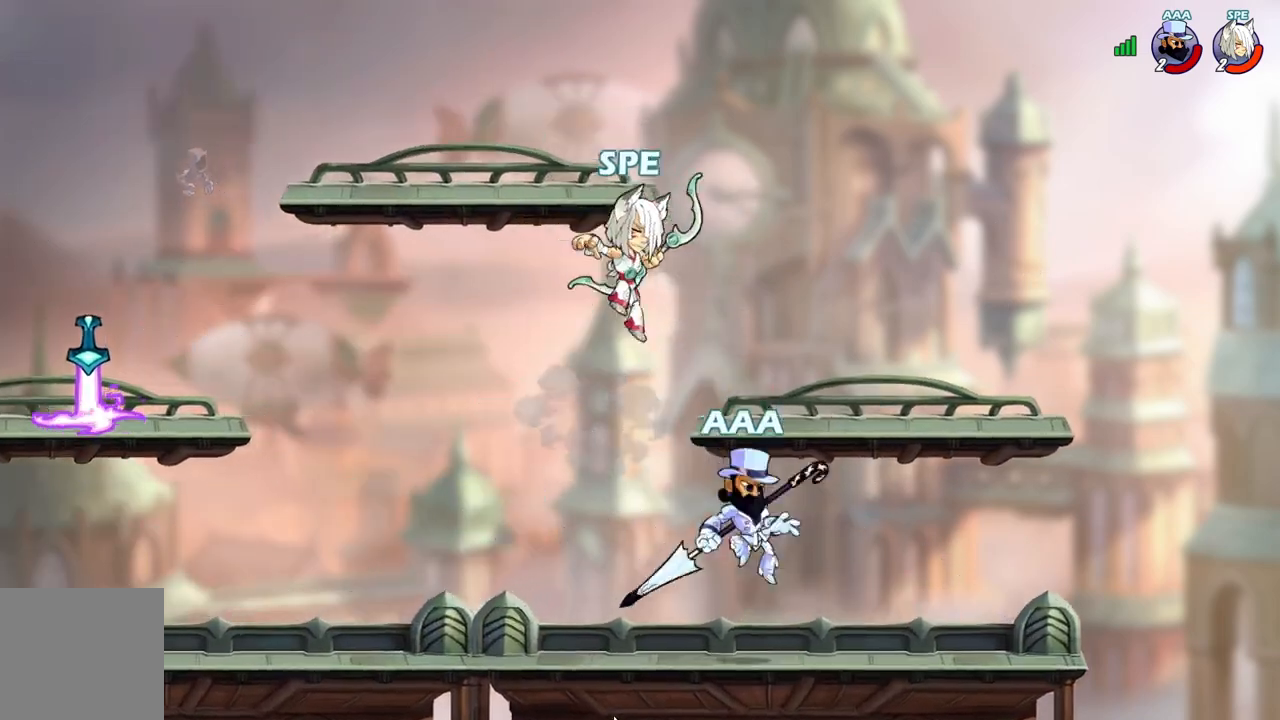
{"dt_ms": 500, "buttons": ["DPAD_DOWN", "DPAD_RIGHT"]}
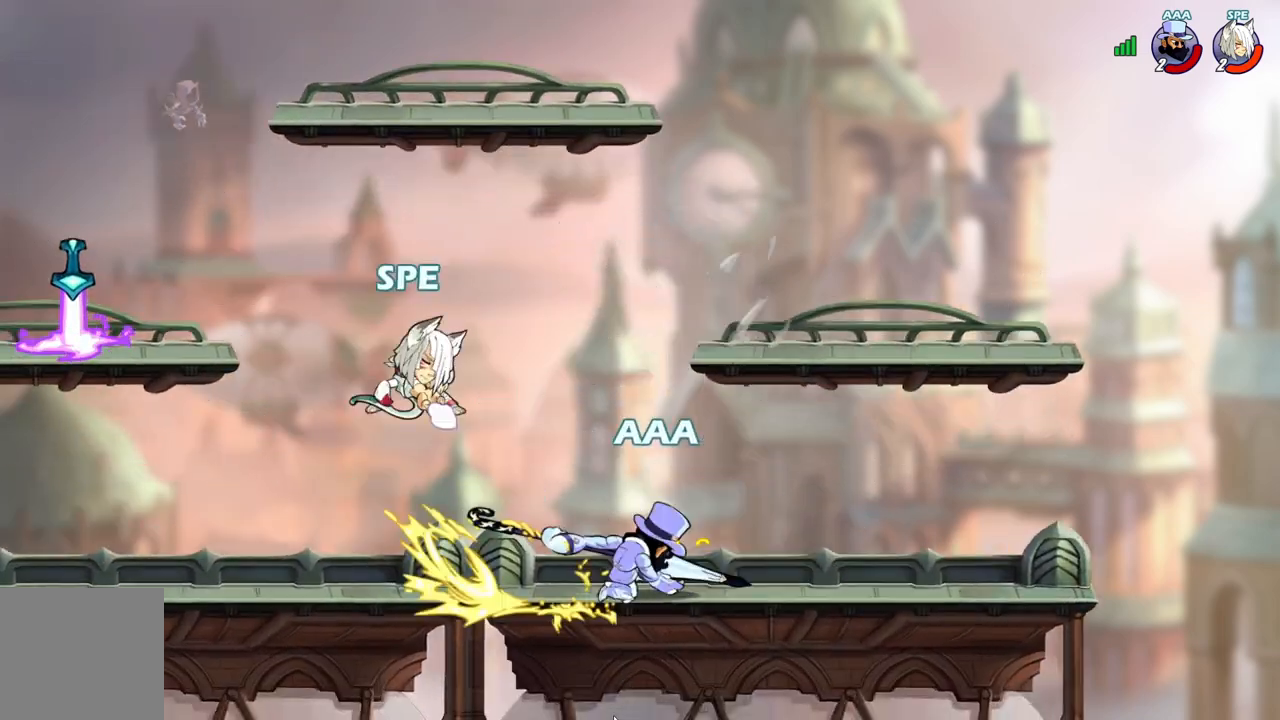
{"dt_ms": 500, "buttons": ["DPAD_RIGHT"], "events": [[17, "DPAD_RIGHT", "up"], [33, "DPAD_DOWN", "up"], [33, "DPAD_LEFT", "down"], [67, "X", "down"], [217, "X", "up"], [467, "DPAD_DOWN", "down"], [467, "DPAD_LEFT", "up"], [483, "DPAD_DOWN", "up"], [483, "DPAD_RIGHT", "down"]]}
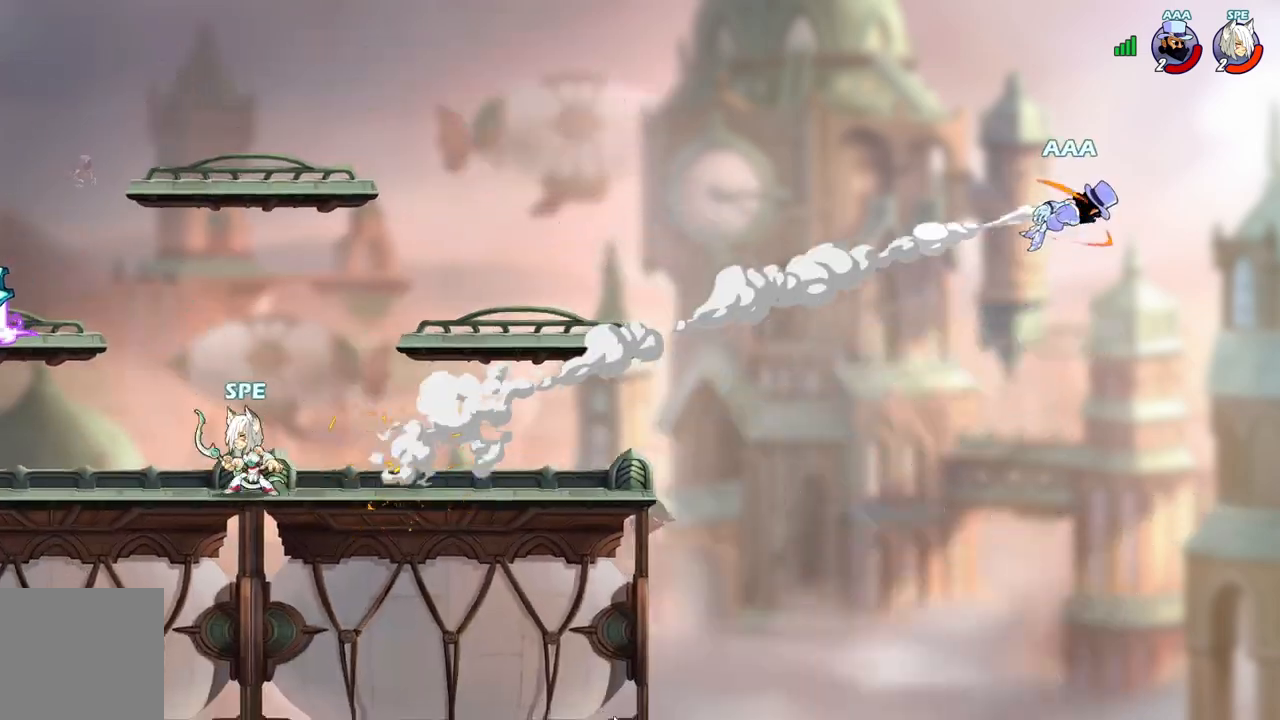
{"dt_ms": 500, "buttons": [], "events": [[83, "A", "down"], [83, "L2", "down"], [133, "L2", "up"], [133, "R1", "down"], [167, "R1", "up"], [200, "DPAD_RIGHT", "up"], [217, "A", "up"]]}
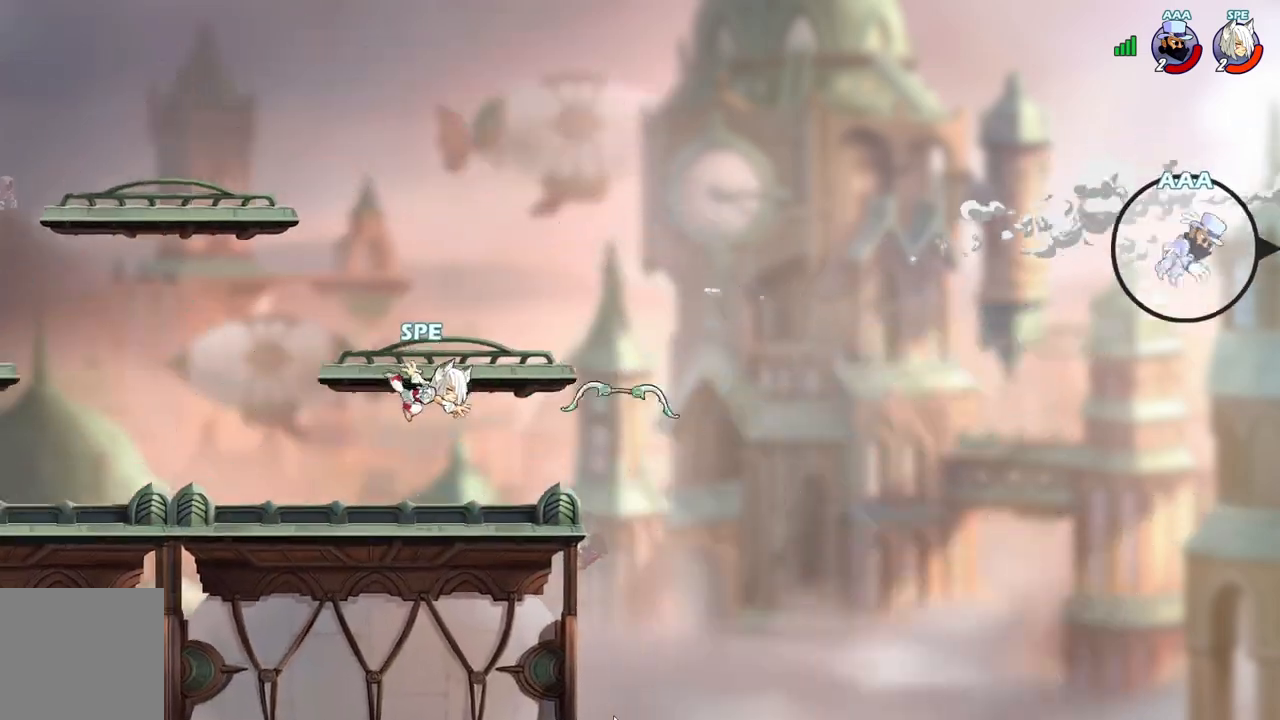
{"dt_ms": 500, "buttons": ["DPAD_DOWN", "DPAD_RIGHT"], "events": [[50, "DPAD_LEFT", "down"], [83, "DPAD_DOWN", "down"], [83, "DPAD_LEFT", "up"], [167, "DPAD_LEFT", "down"], [233, "DPAD_DOWN", "up"], [283, "DPAD_DOWN", "down"], [300, "DPAD_LEFT", "up"], [317, "DPAD_RIGHT", "down"], [333, "DPAD_DOWN", "up"], [367, "DPAD_DOWN", "down"], [400, "DPAD_RIGHT", "up"], [417, "DPAD_LEFT", "down"], [483, "DPAD_LEFT", "up"], [500, "DPAD_RIGHT", "down"]]}
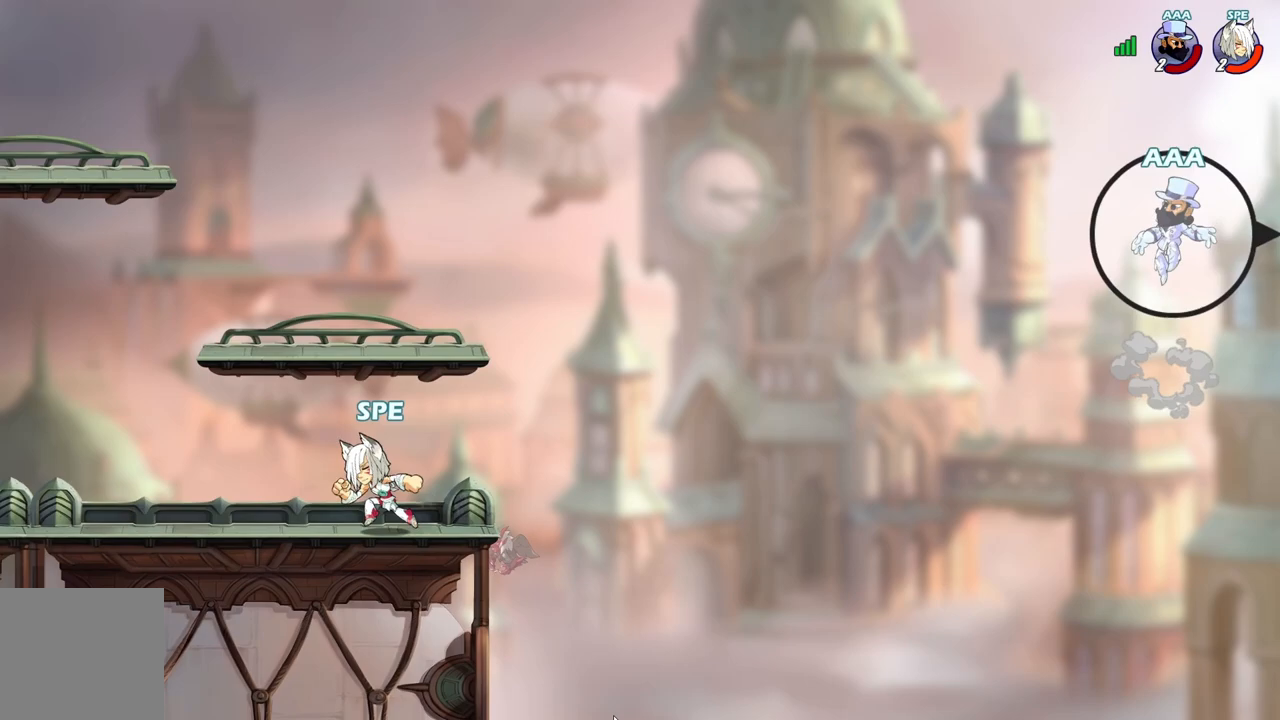
{"dt_ms": 500, "buttons": ["A", "DPAD_RIGHT"], "events": [[50, "DPAD_RIGHT", "up"], [67, "DPAD_LEFT", "down"], [117, "DPAD_DOWN", "up"], [133, "DPAD_DOWN", "down"], [150, "DPAD_LEFT", "up"], [183, "DPAD_RIGHT", "down"], [200, "A", "down"], [250, "DPAD_LEFT", "down"], [250, "DPAD_RIGHT", "up"], [283, "DPAD_DOWN", "up"], [350, "A", "up"], [367, "DPAD_LEFT", "up"], [383, "DPAD_RIGHT", "down"], [417, "A", "down"]]}
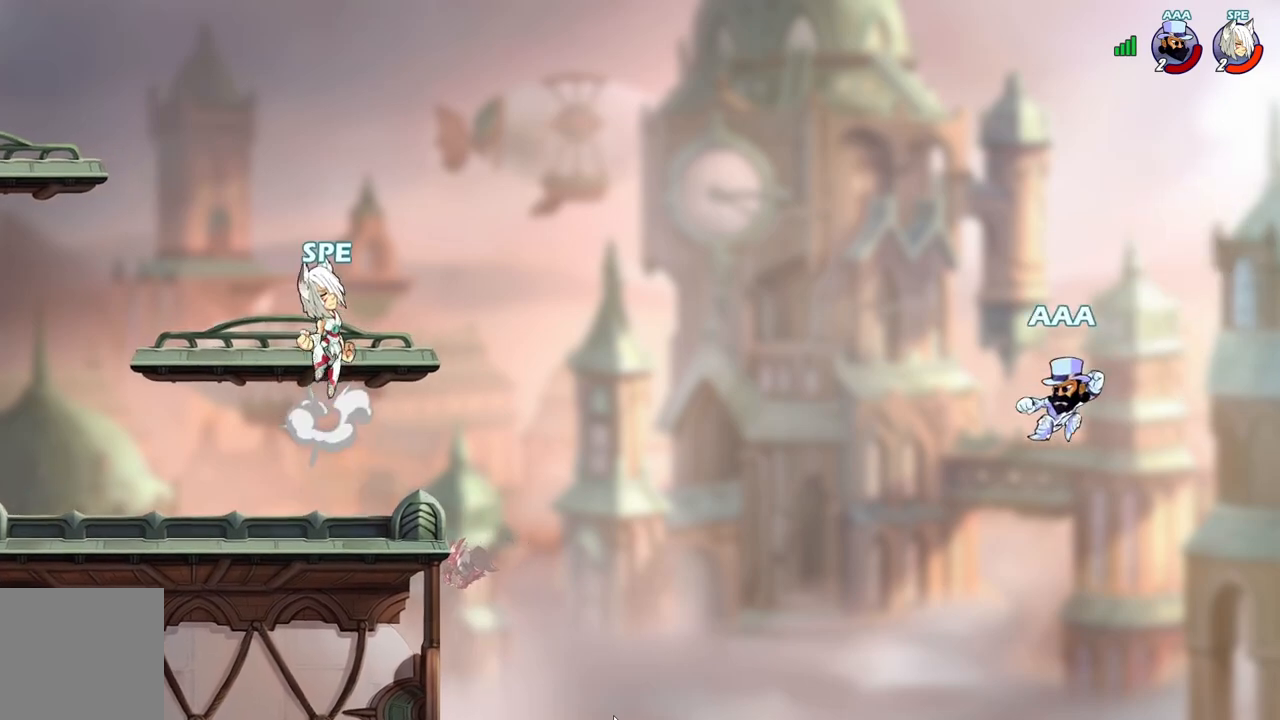
{"dt_ms": 500, "buttons": [], "events": [[50, "A", "up"], [50, "L2", "down"], [67, "B", "down"], [67, "R2", "down"], [83, "Y", "down"], [117, "B", "up"], [183, "L2", "up"], [250, "DPAD_DOWN", "down"], [267, "DPAD_DOWN", "up"], [300, "R2", "up"], [433, "DPAD_RIGHT", "up"], [500, "Y", "up"]]}
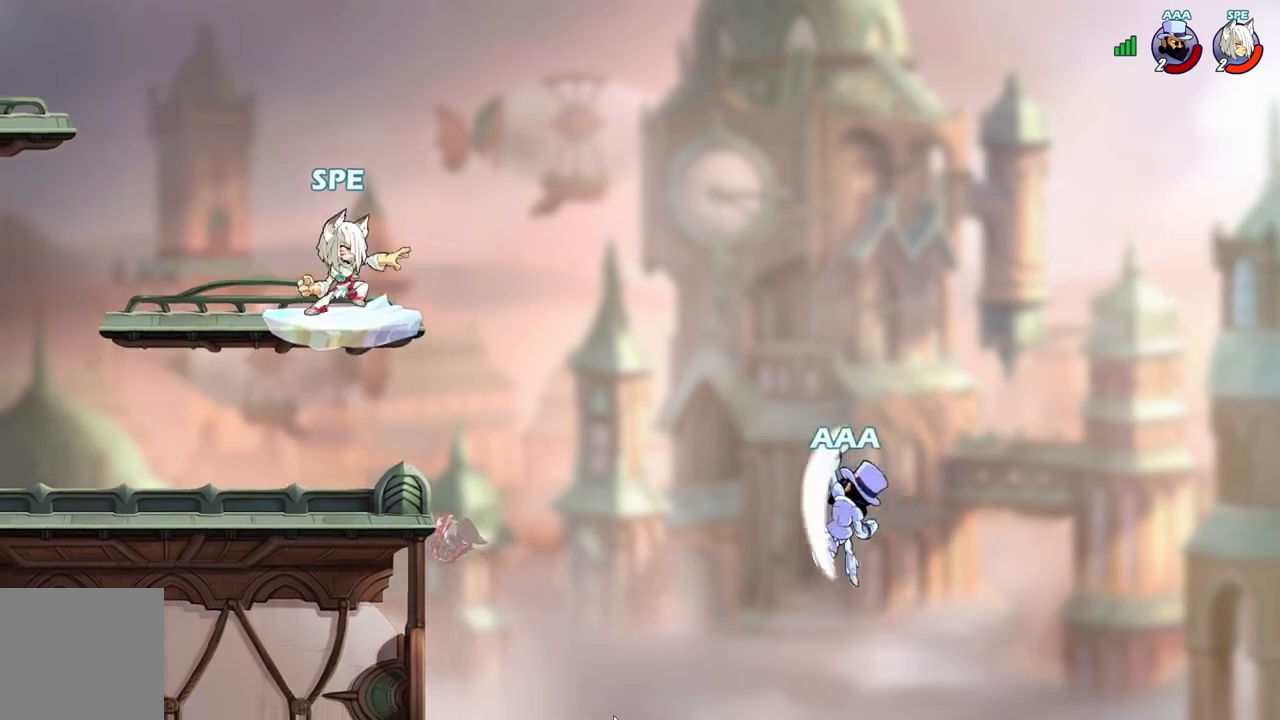
{"dt_ms": 500, "buttons": ["DPAD_UP"], "events": [[117, "Y", "down"], [233, "Y", "up"], [450, "DPAD_UP", "down"]]}
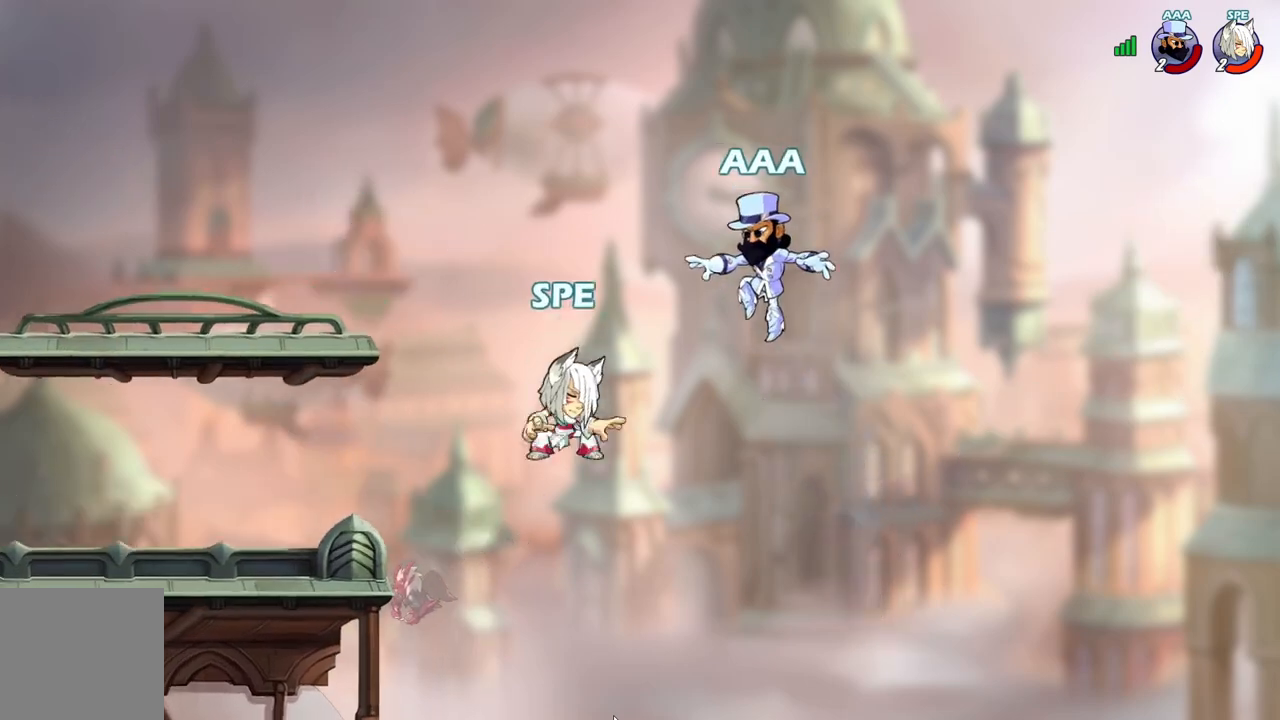
{"dt_ms": 500, "buttons": ["Y", "DPAD_LEFT"], "events": [[33, "DPAD_RIGHT", "down"], [33, "Y", "down"], [83, "DPAD_RIGHT", "up"], [133, "Y", "up"], [167, "DPAD_LEFT", "down"], [183, "Y", "down"], [233, "DPAD_UP", "up"], [333, "Y", "up"], [417, "Y", "down"]]}
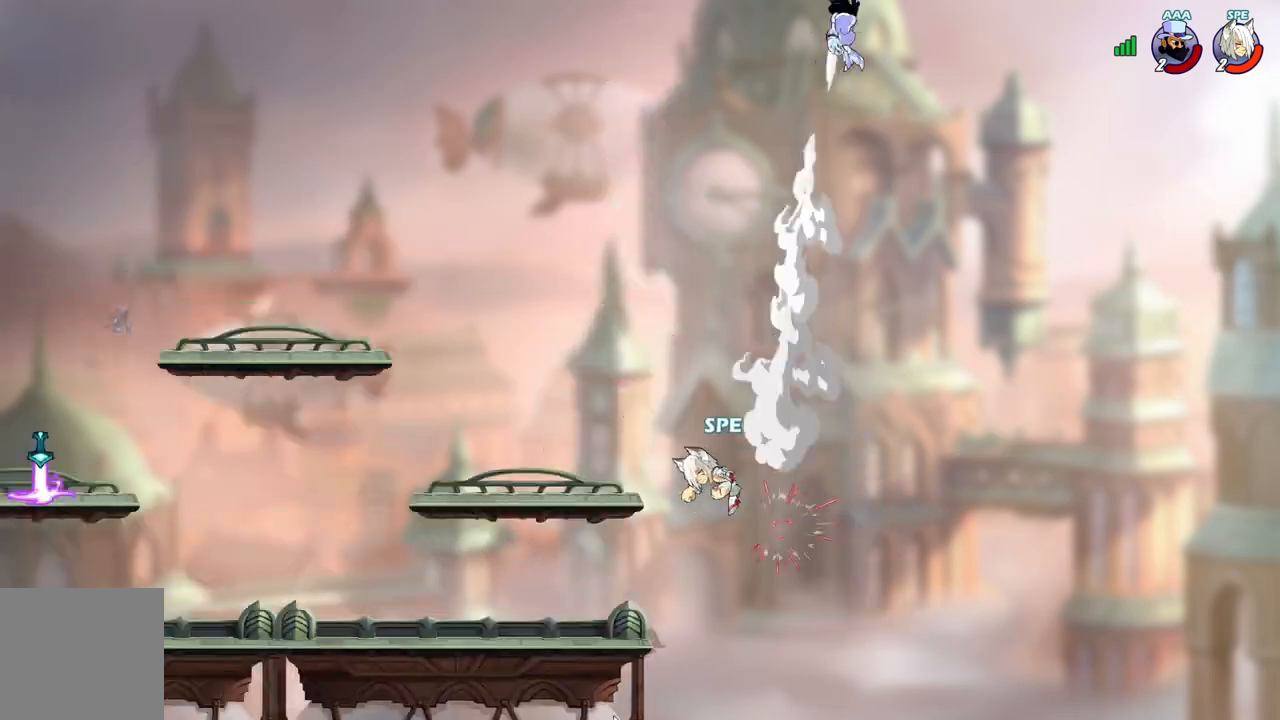
{"dt_ms": 500, "buttons": [], "events": [[50, "Y", "up"], [250, "DPAD_LEFT", "up"], [267, "DPAD_DOWN", "down"], [383, "DPAD_DOWN", "up"], [383, "DPAD_LEFT", "down"], [467, "DPAD_LEFT", "up"]]}
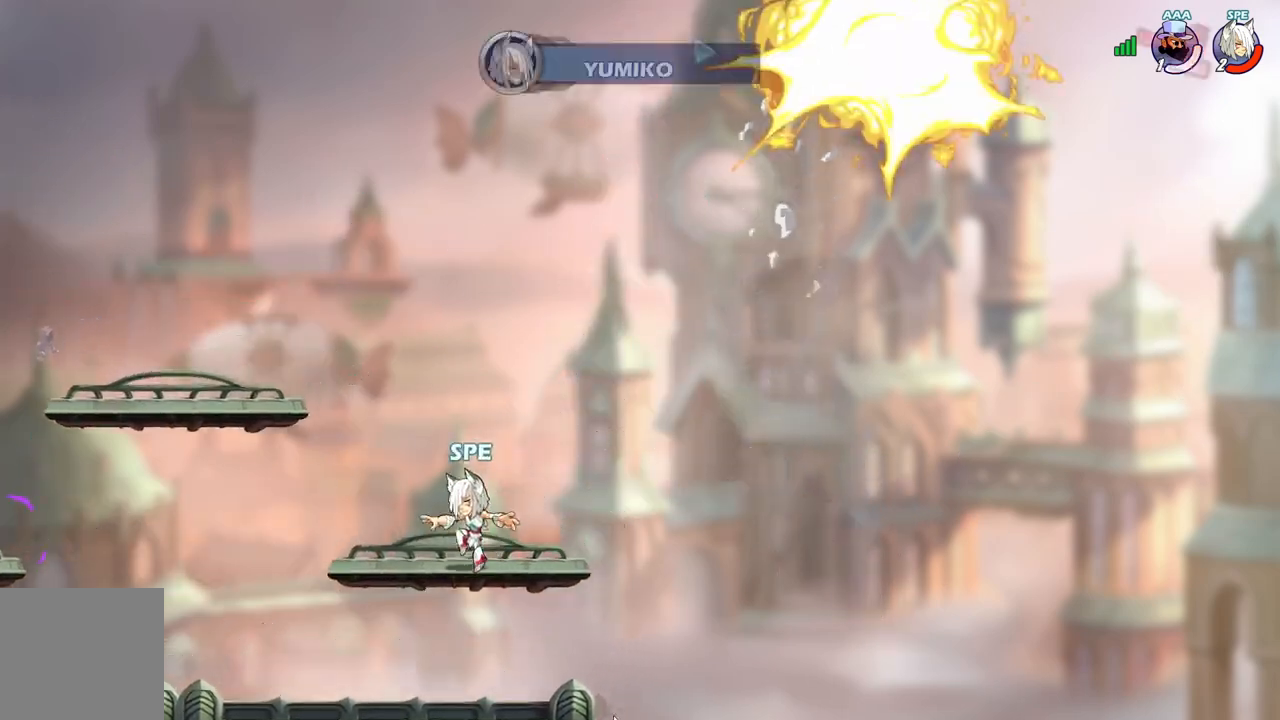
{"dt_ms": 500, "buttons": ["A", "DPAD_LEFT"], "events": [[117, "DPAD_LEFT", "down"], [233, "L2", "down"], [250, "A", "down"], [333, "L2", "up"], [367, "A", "up"], [433, "A", "down"]]}
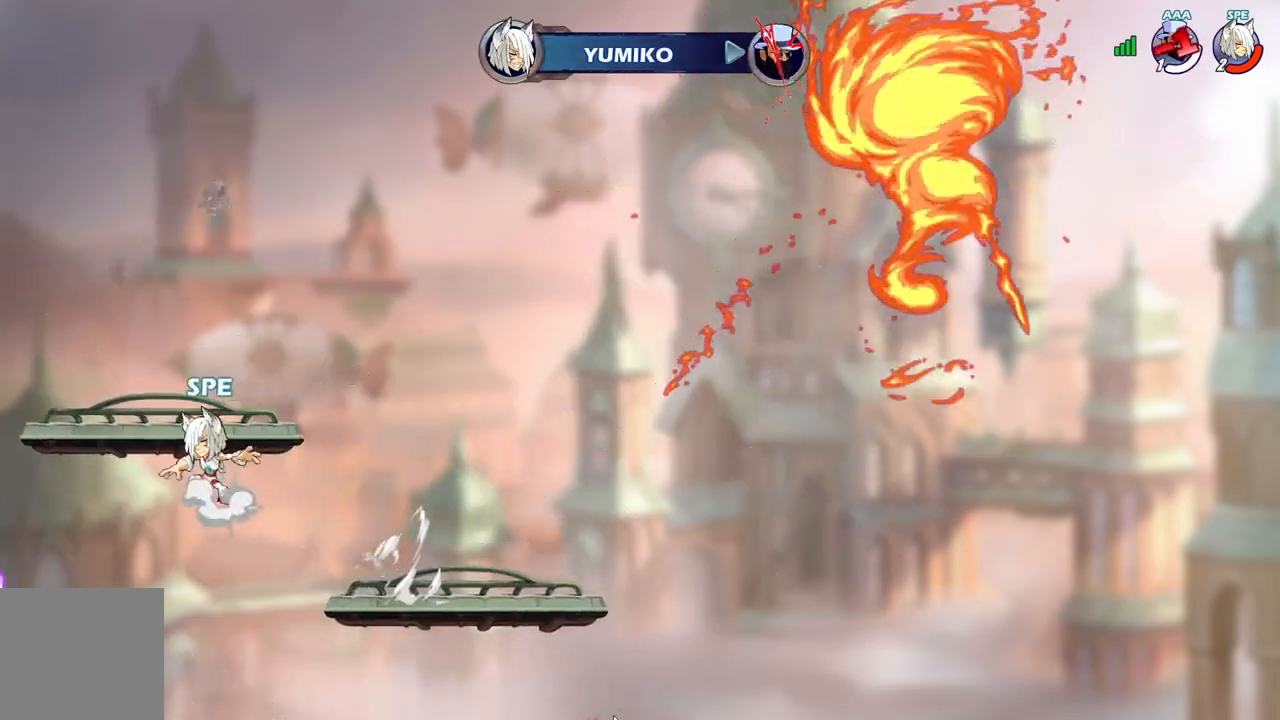
{"dt_ms": 500, "buttons": [], "events": [[83, "A", "up"], [83, "L2", "down"], [133, "B", "down"], [133, "Y", "down"], [150, "B", "up"], [150, "R2", "down"], [200, "L2", "up"], [333, "R2", "up"], [433, "DPAD_LEFT", "up"], [433, "Y", "up"]]}
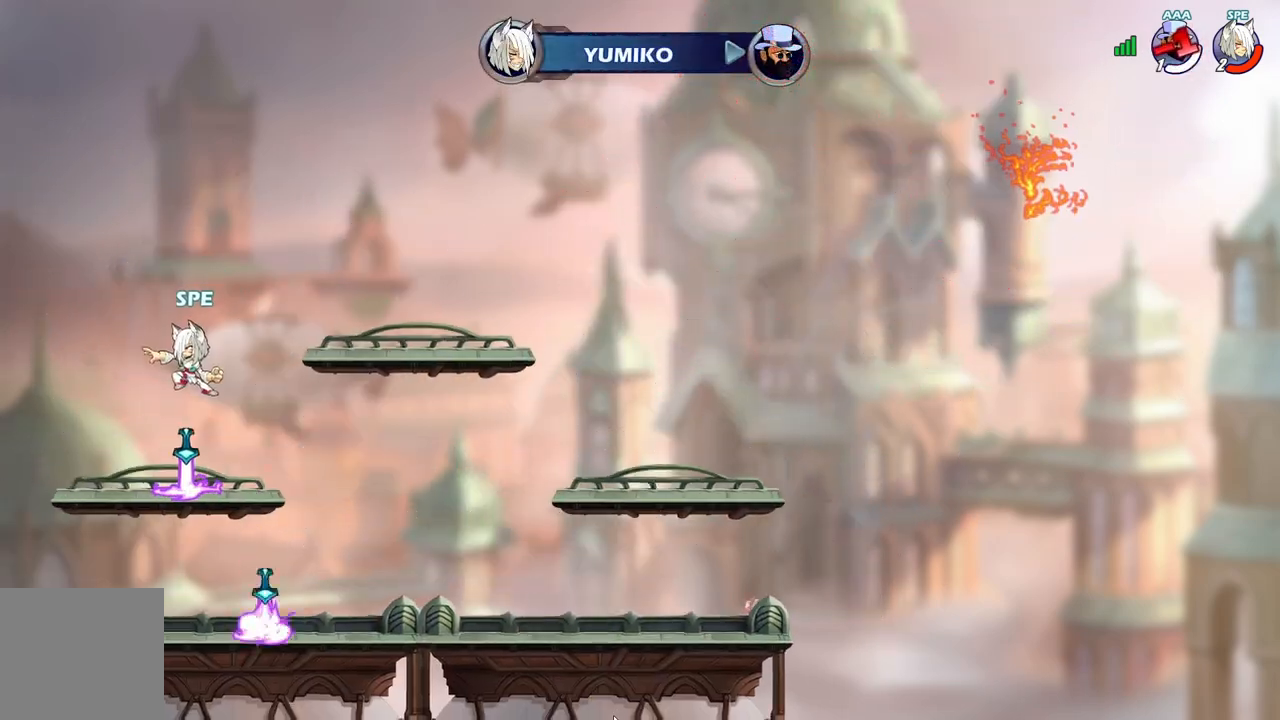
{"dt_ms": 500, "buttons": ["DPAD_RIGHT"], "events": [[433, "DPAD_RIGHT", "down"]]}
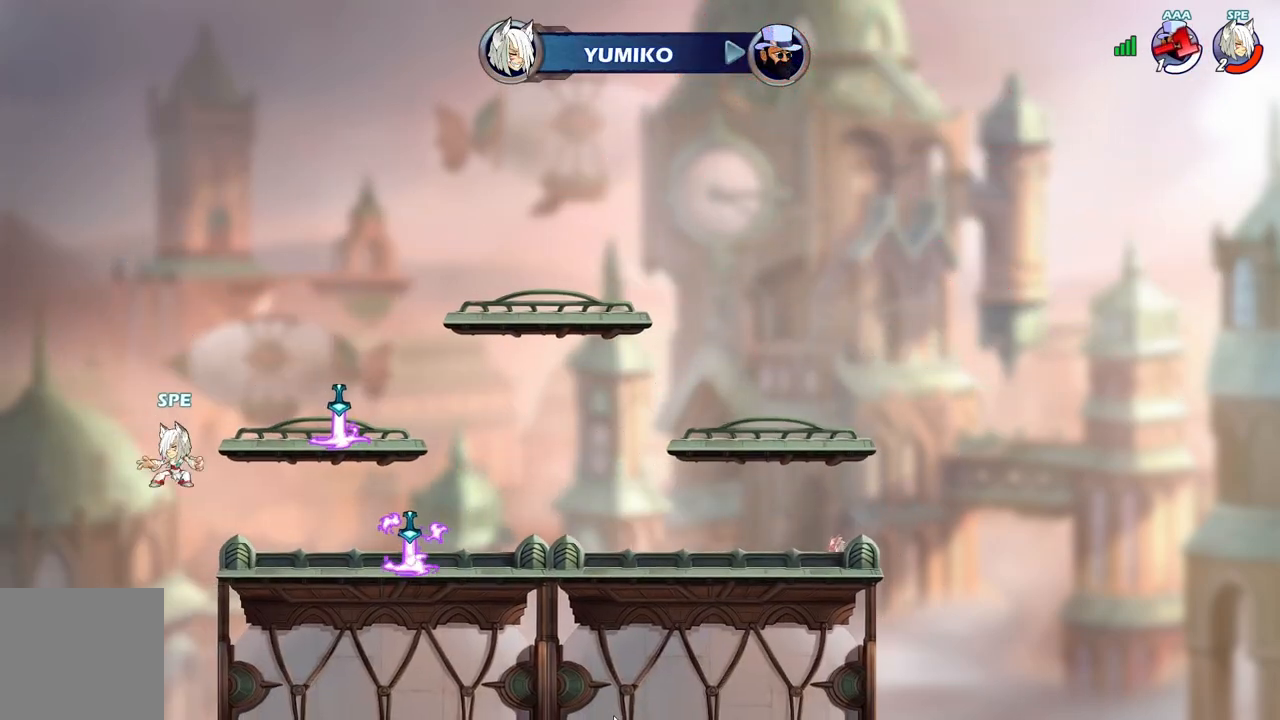
{"dt_ms": 500, "buttons": ["R1", "DPAD_DOWN", "DPAD_RIGHT"], "events": [[83, "A", "down"], [250, "A", "up"], [333, "DPAD_DOWN", "down"], [433, "R1", "down"]]}
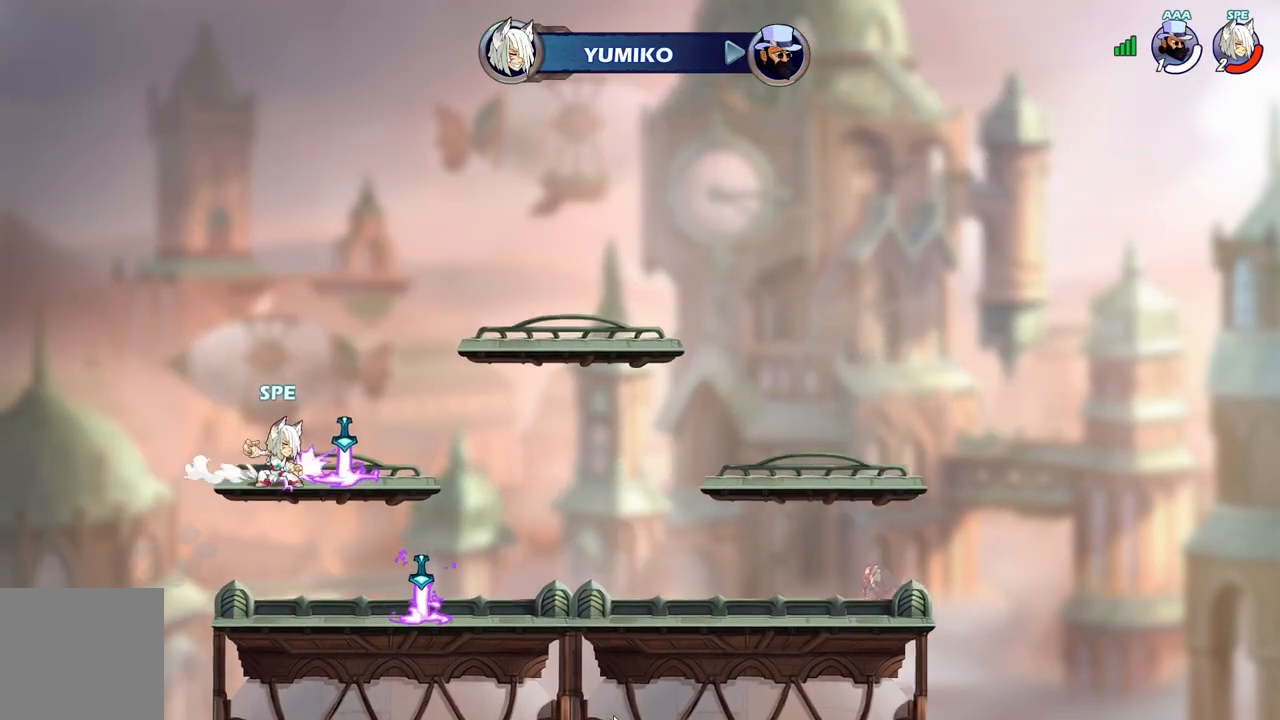
{"dt_ms": 500, "buttons": ["R1", "DPAD_UP"]}
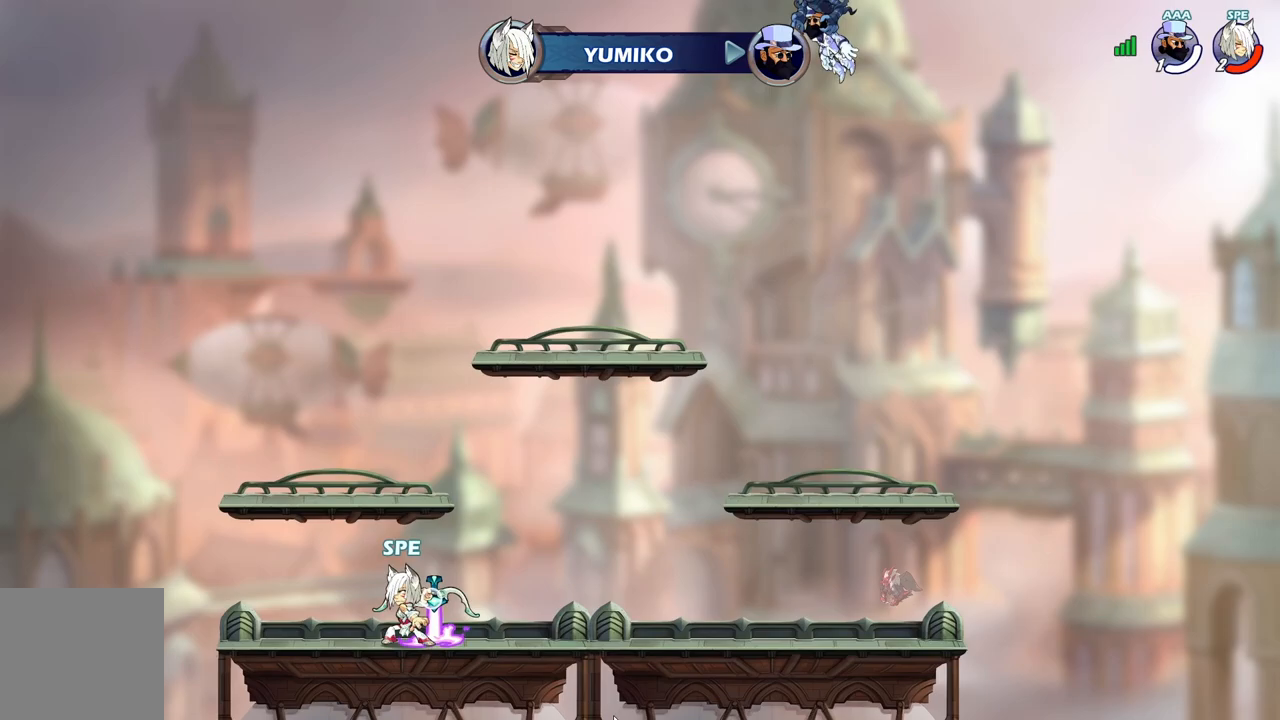
{"dt_ms": 500, "buttons": [], "events": [[83, "R1", "up"], [150, "DPAD_UP", "up"]]}